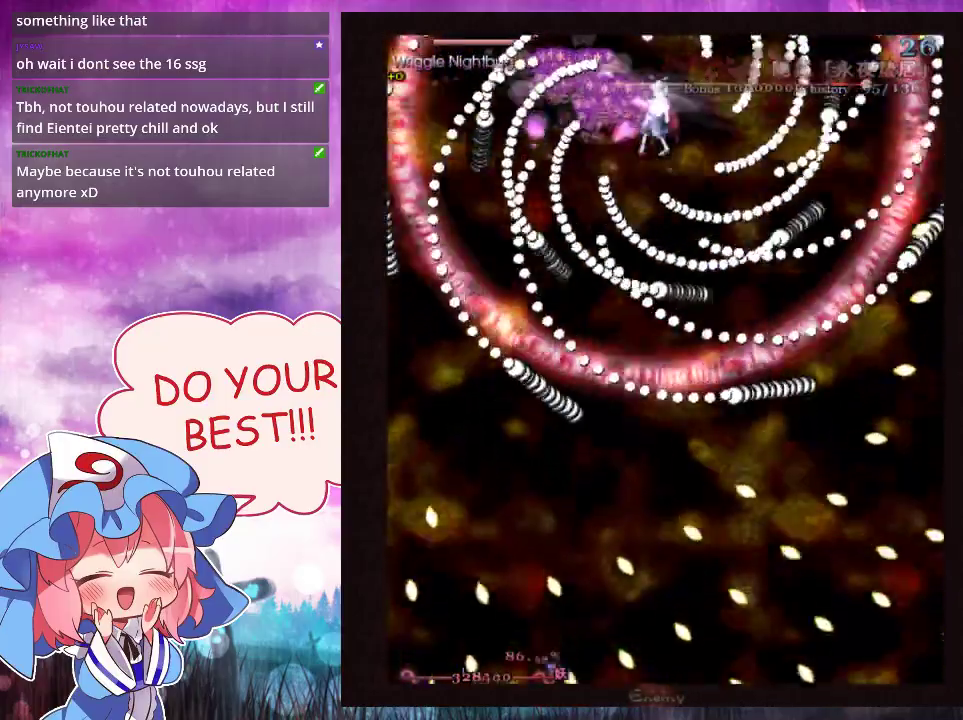
Gameplay with a controller (Xbox layout); each line is a JSON object with the inputs held at the frame after it (dt_ms = milliseconds from this image to that frame). "events" lists button and stick changes between this image and that frame as [ms after this image, input, new state], when the widget could be followed in between. Not read: L3 R3 right_stick.
{"dt_ms": 100, "buttons": ["Y"], "left_stick": "down-right"}
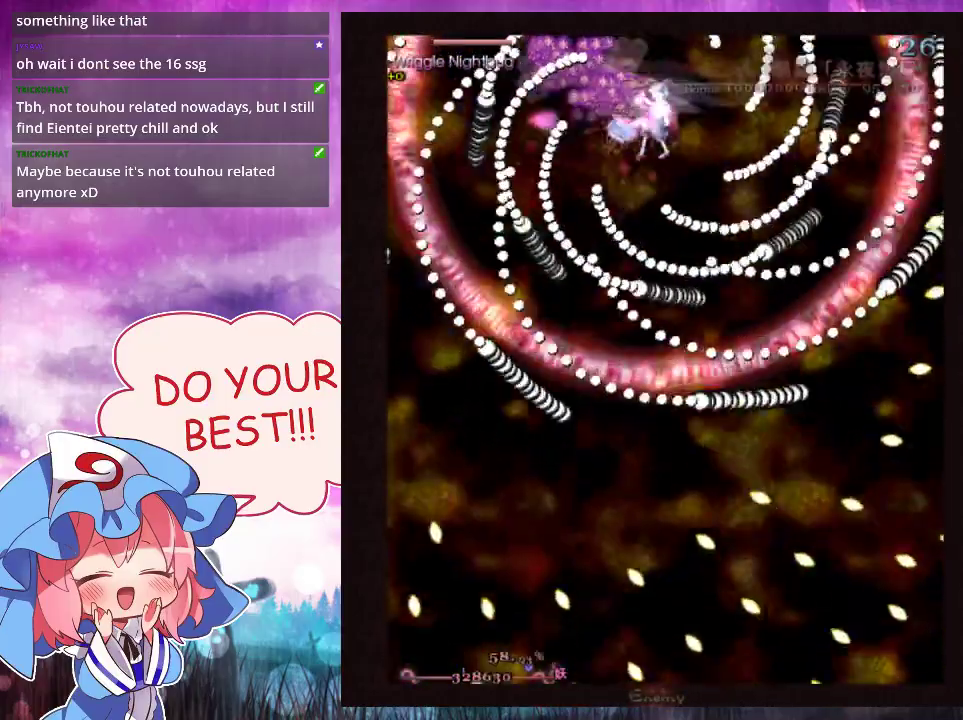
{"dt_ms": 300, "buttons": ["Y", "L1"], "left_stick": "up-right", "events": [[67, "left_stick", "down"], [233, "left_stick", "right"], [267, "L1", "down"], [300, "left_stick", "up-right"]]}
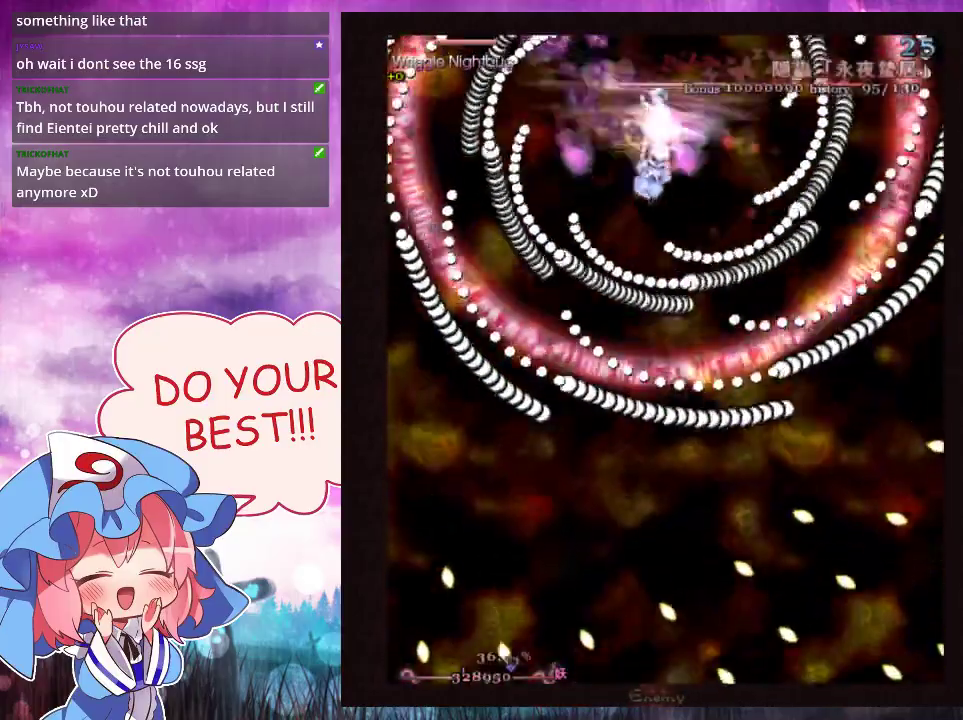
{"dt_ms": 400, "buttons": ["Y", "L1"], "left_stick": "down-left"}
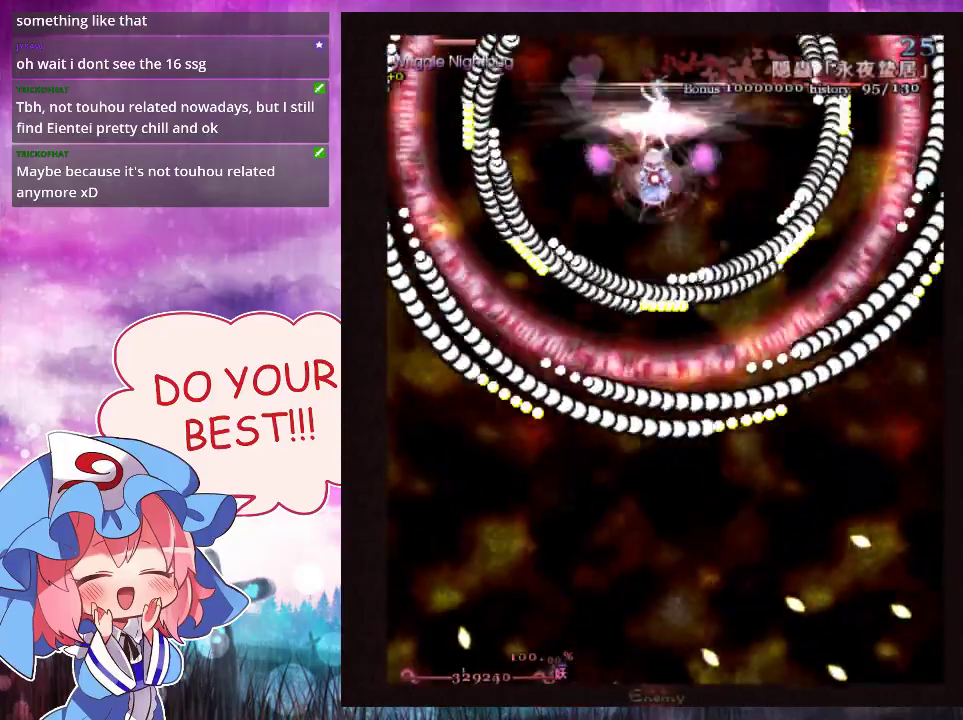
{"dt_ms": 700, "buttons": ["Y", "L1"], "left_stick": "down-left"}
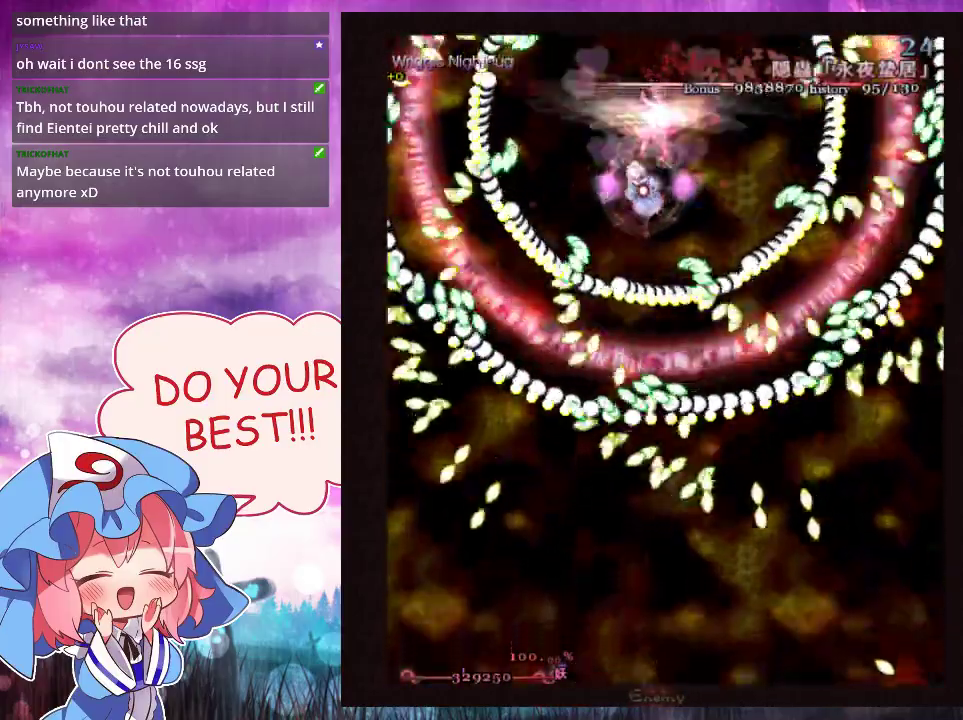
{"dt_ms": 400, "buttons": ["Y"], "left_stick": "center", "events": [[33, "left_stick", "center"], [200, "left_stick", "down-left"], [267, "left_stick", "center"], [400, "L1", "up"]]}
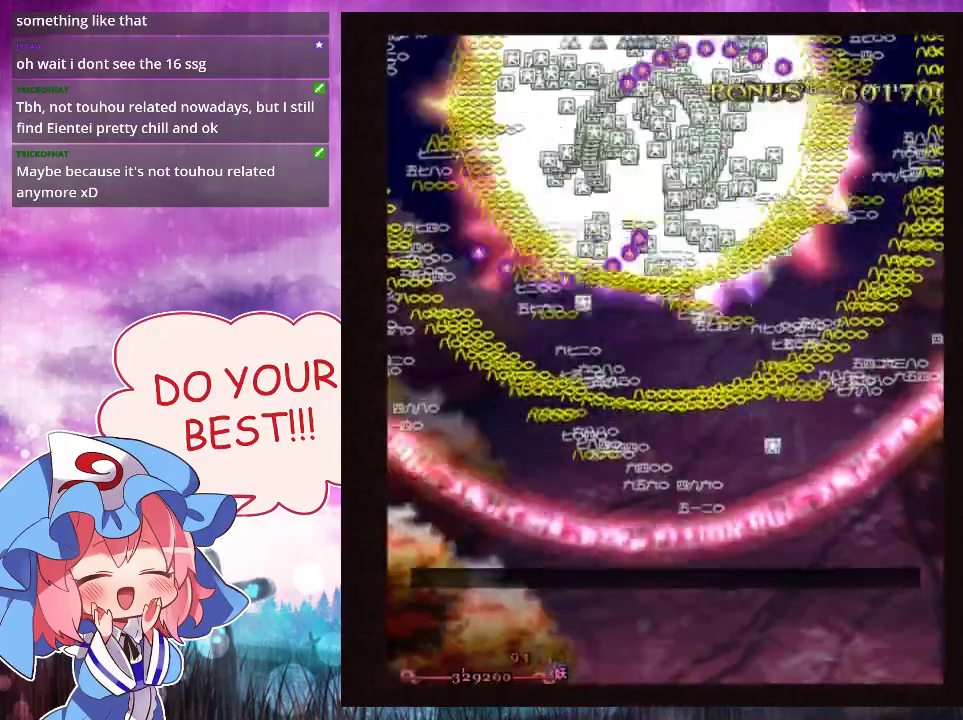
{"dt_ms": 100, "buttons": [], "left_stick": "center", "events": [[100, "Y", "up"]]}
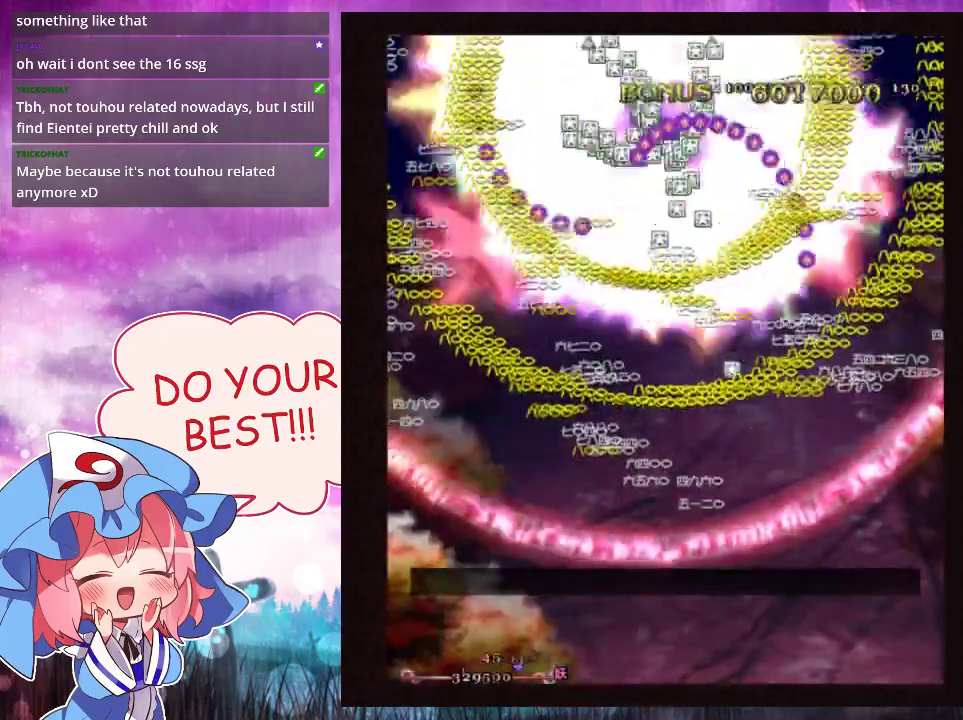
{"dt_ms": 200, "buttons": ["L1"], "left_stick": "down", "events": [[100, "left_stick", "down"], [133, "L1", "down"]]}
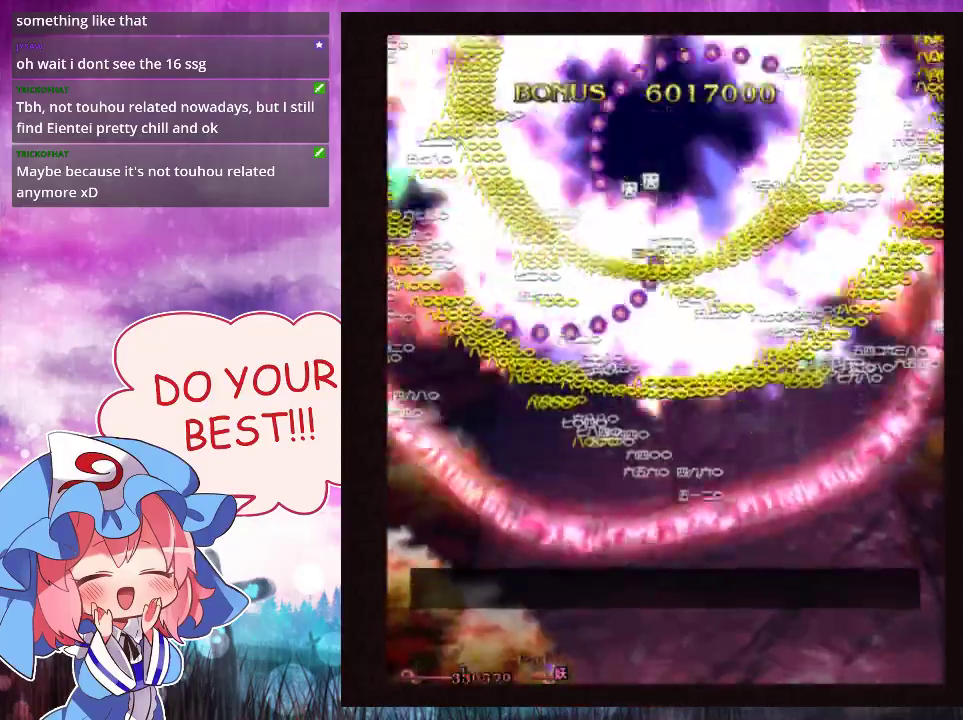
{"dt_ms": 300, "buttons": ["L1"], "left_stick": "center", "events": [[100, "left_stick", "right"], [200, "left_stick", "center"]]}
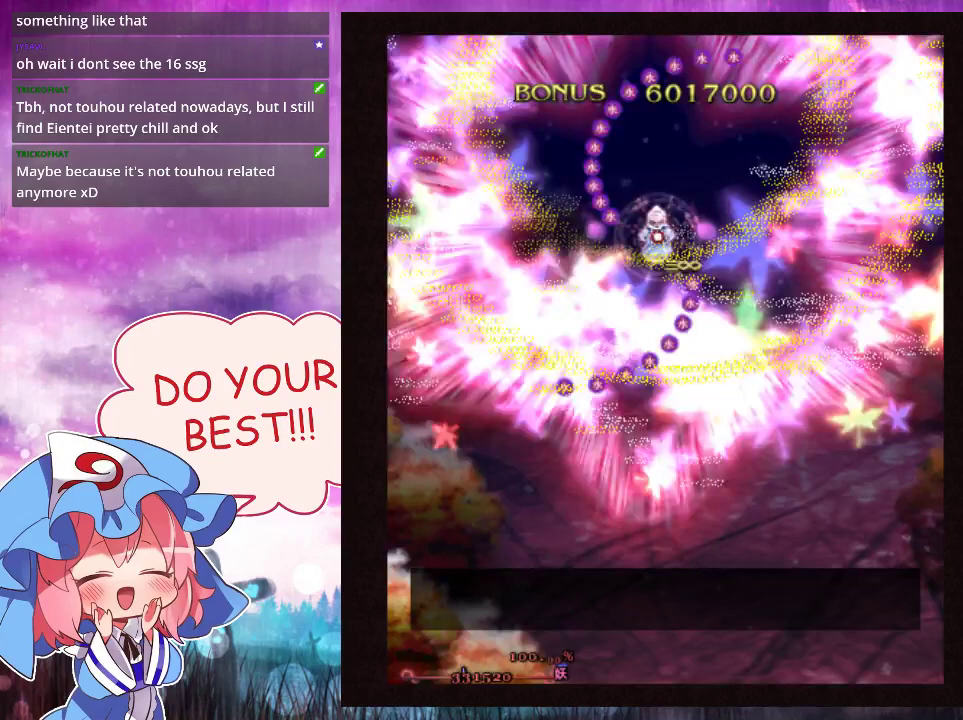
{"dt_ms": 700, "buttons": [], "left_stick": "center", "events": [[633, "L1", "up"]]}